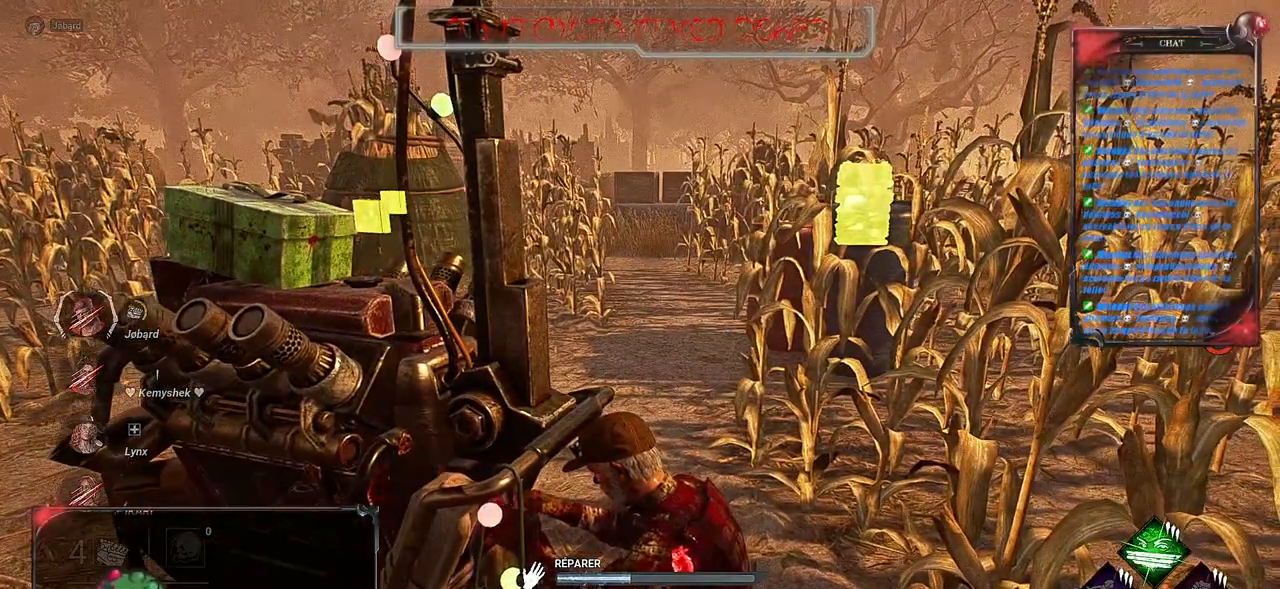
Gameplay with keyboard and mouse; each line is a JSON object with the keys and mouse buttons held at the frame after it. "events" lists presses ("down") and releases ("up") of "a", "ctrl", "d", "e", "f", "q", "r", "s", "shift", "space", "tab", "z", "mouse_left", "mouse_right", "mouse_mb4" and "mouse_mb5" between this image and that frame as [ms after this image, input, new state], when the widget could be followed in between. "mouse_left", "mouse_right", "mouse_mb4", "mouse_mb5" = the "left", "right", "mb4", "mb5" buttons of the "mouse" list. No other keys are recorded. Mouse movement is not recorded. Not read: mouse_wheel.
{"keys": [], "mouse": ["left"], "events": []}
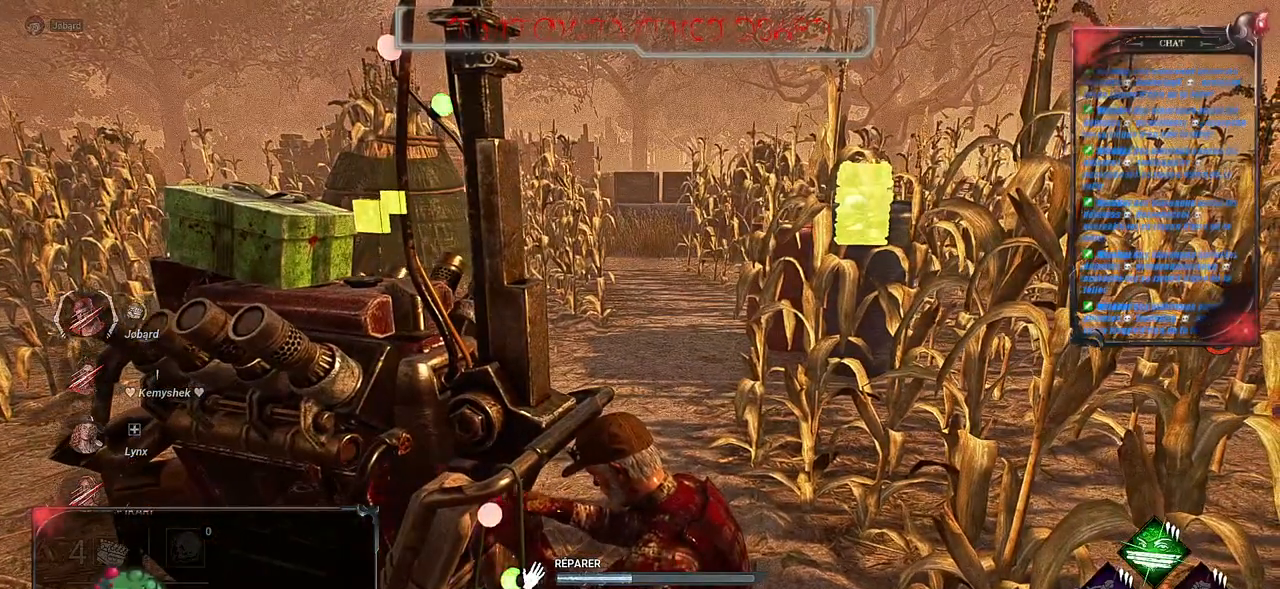
{"keys": [], "mouse": ["left"], "events": []}
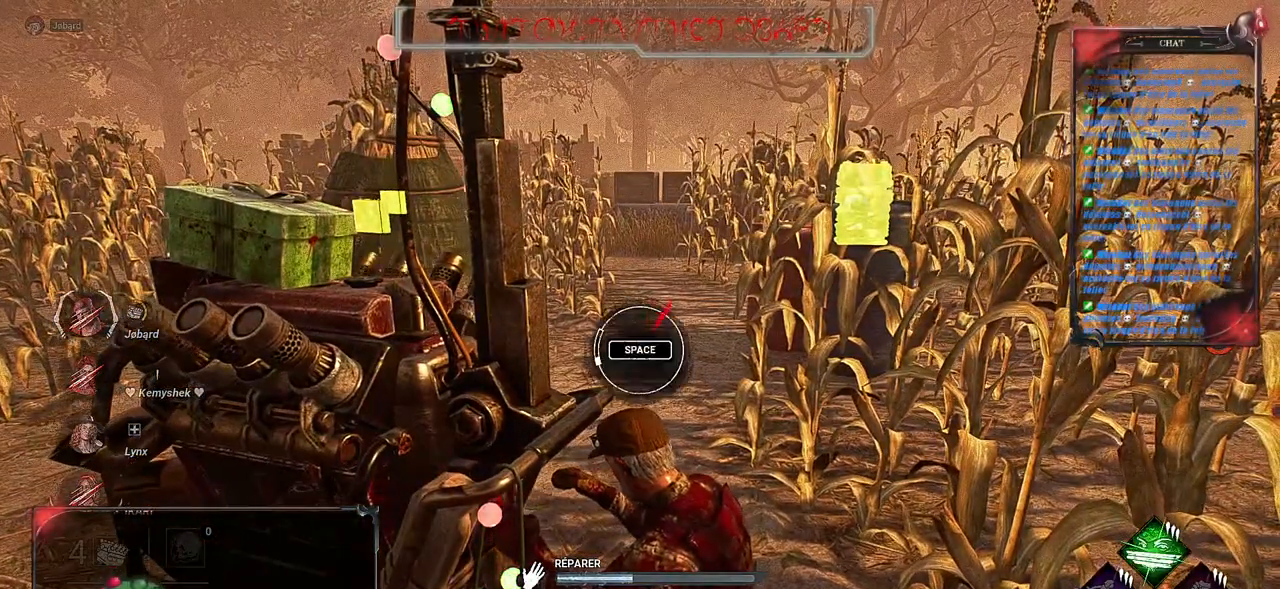
{"keys": [], "mouse": ["left"], "events": []}
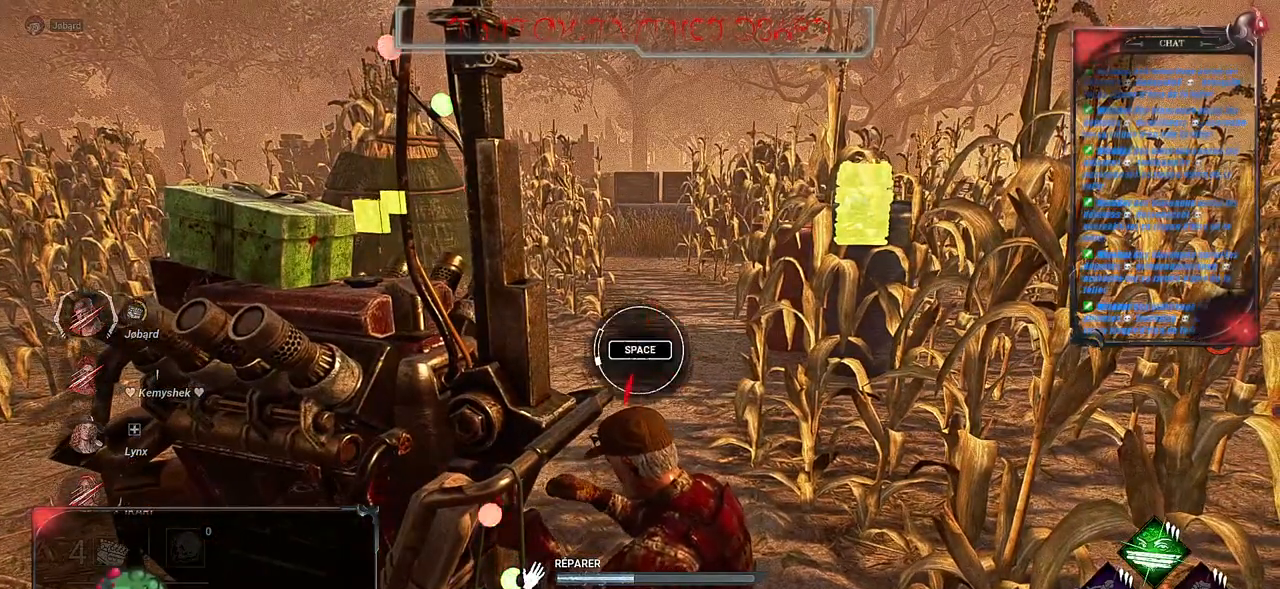
{"keys": [], "mouse": ["left"], "events": [[167, "space", "down"], [300, "space", "up"]]}
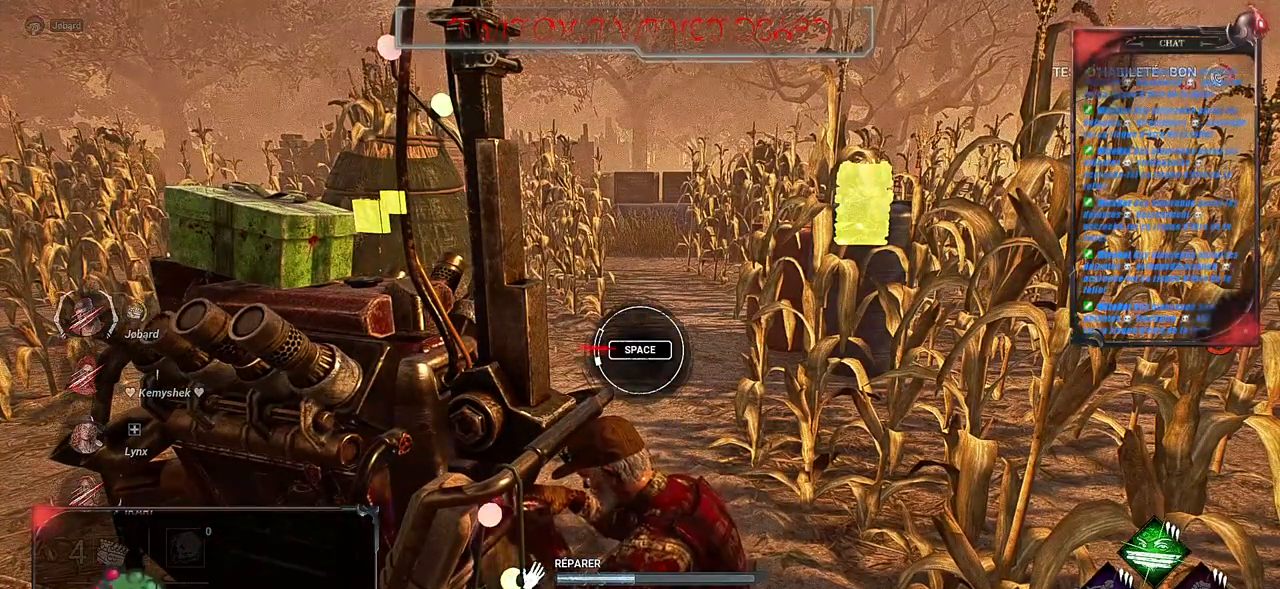
{"keys": [], "mouse": ["left"], "events": []}
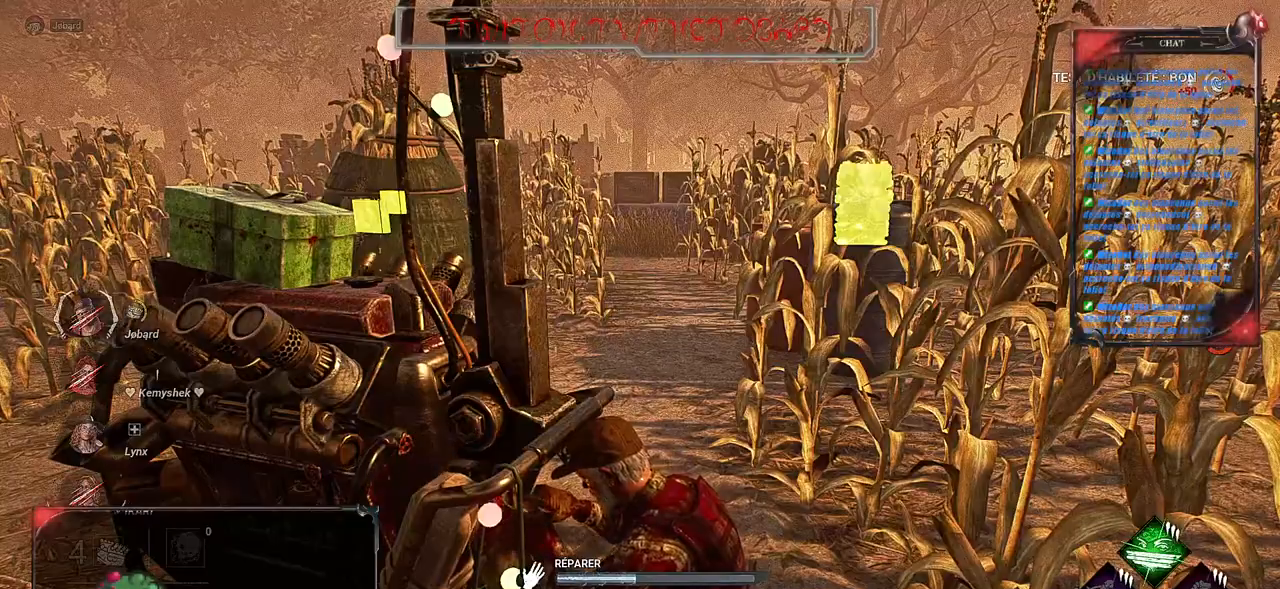
{"keys": [], "mouse": ["left"], "events": []}
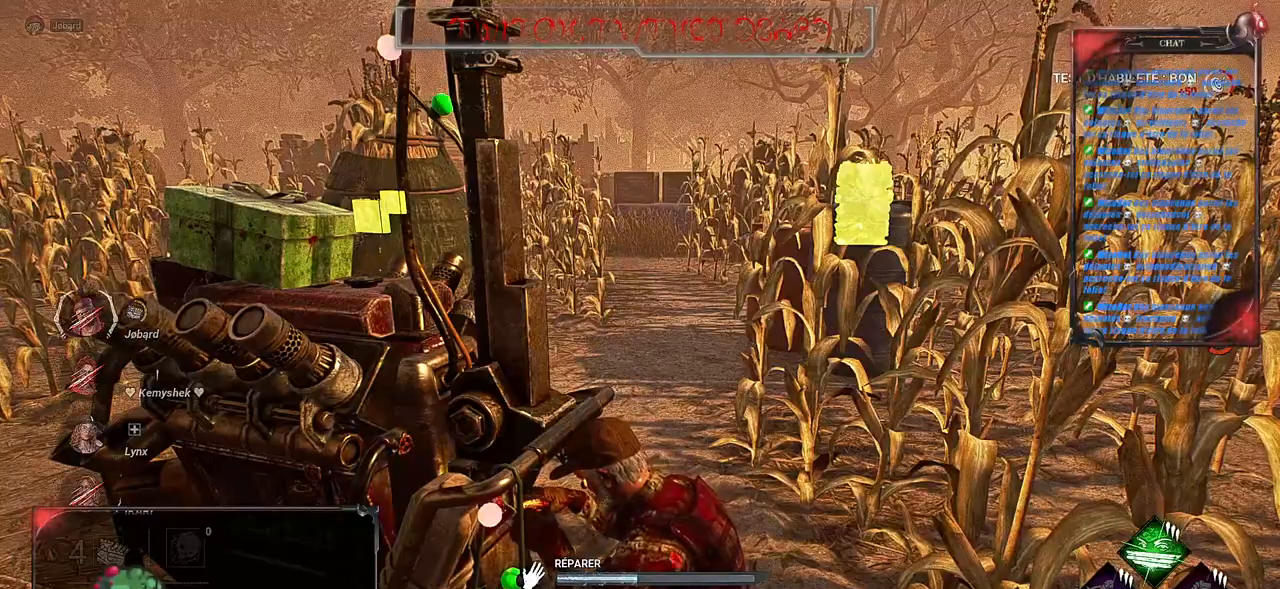
{"keys": [], "mouse": ["left"], "events": []}
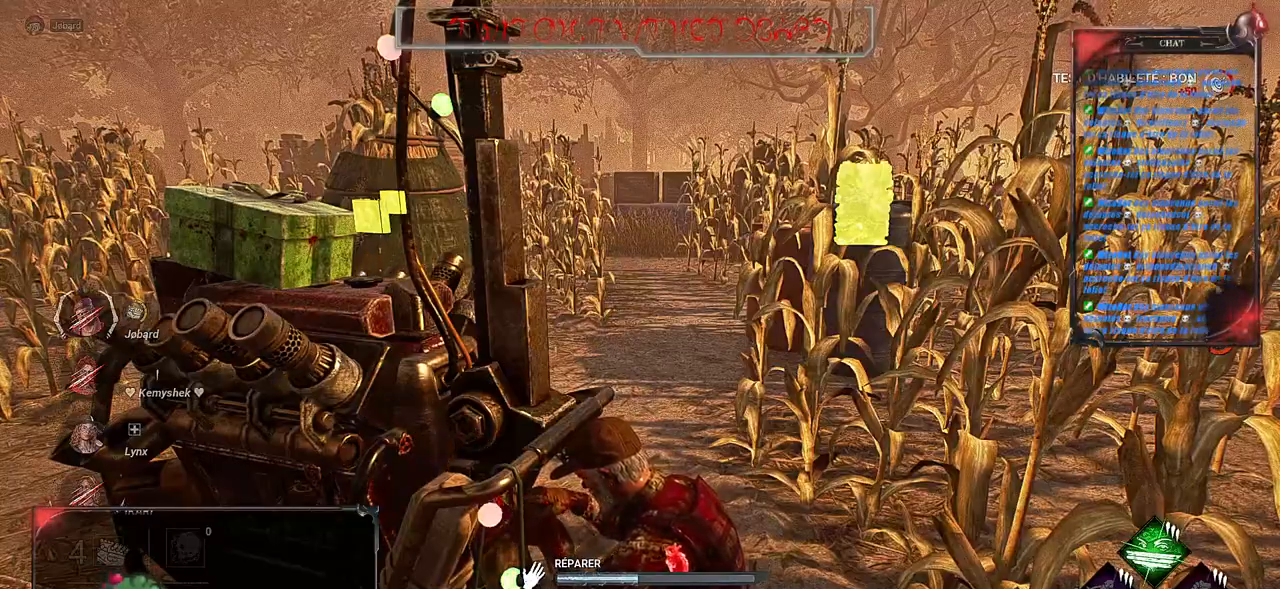
{"keys": [], "mouse": ["left"], "events": []}
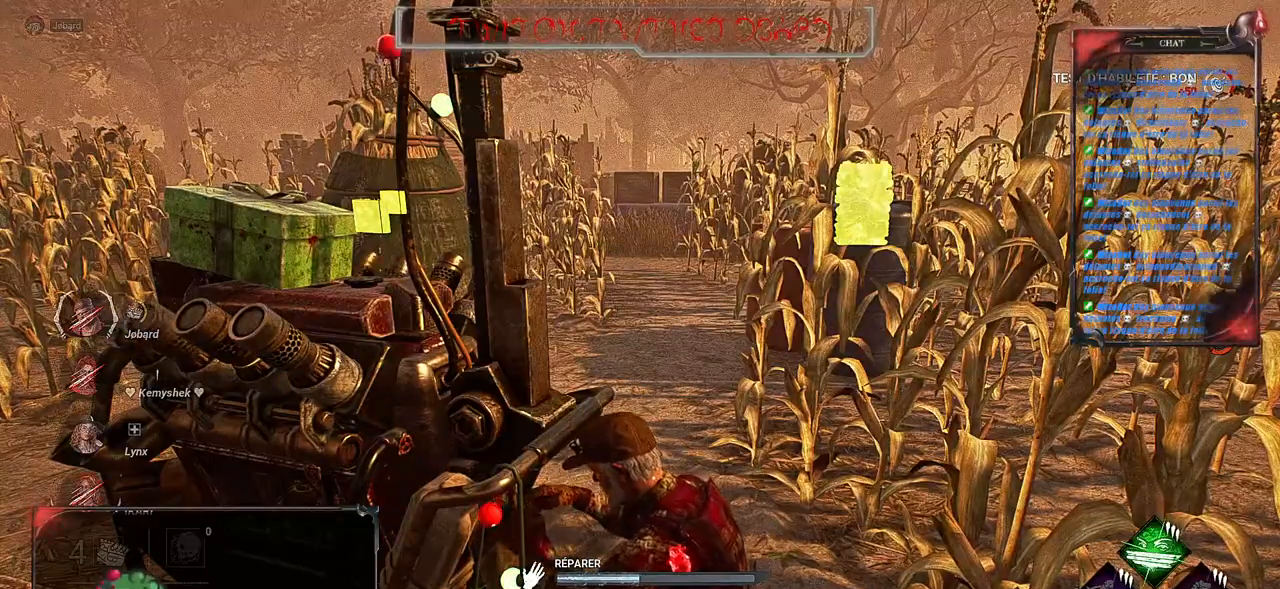
{"keys": [], "mouse": ["left"], "events": []}
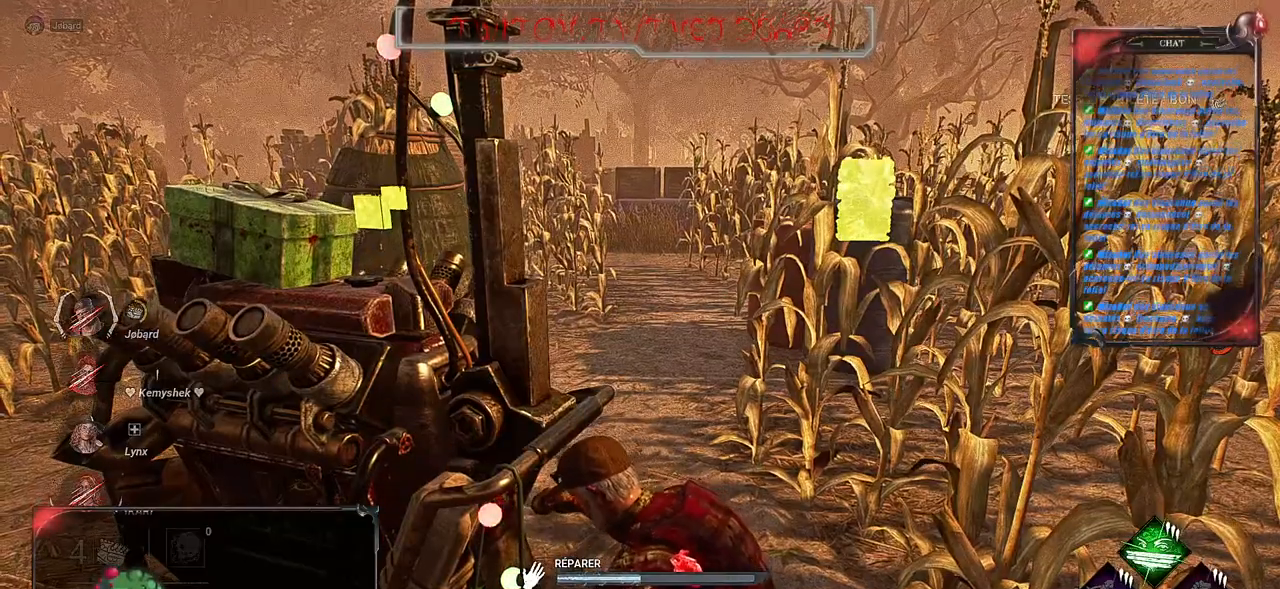
{"keys": [], "mouse": ["left"], "events": []}
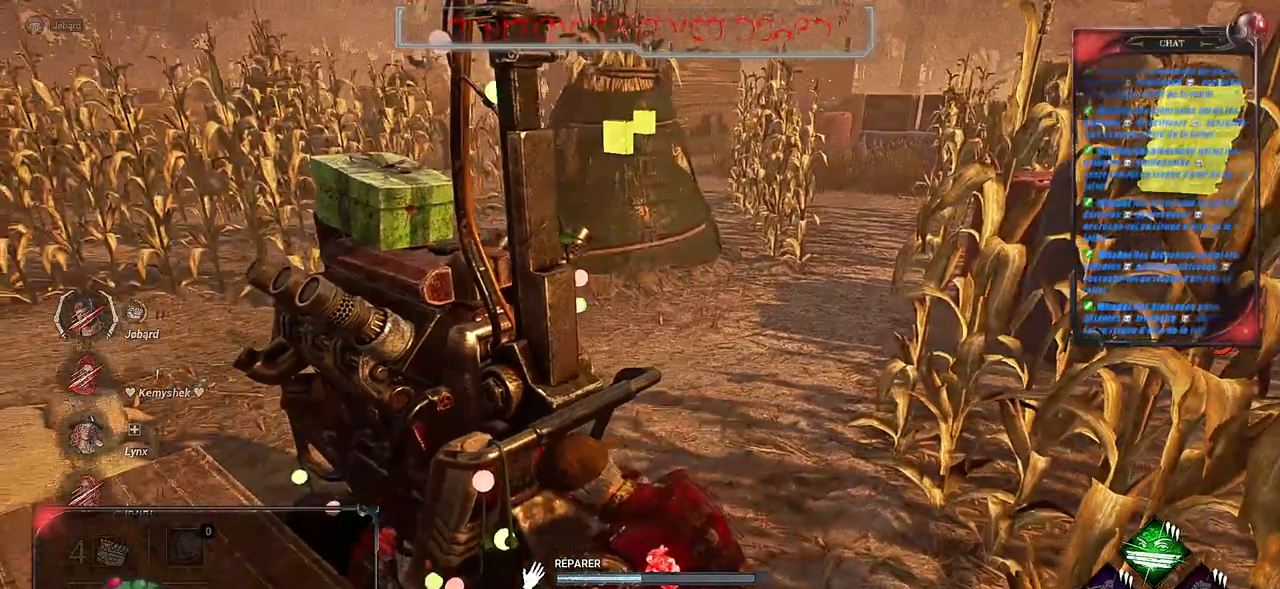
{"keys": [], "mouse": ["left"], "events": []}
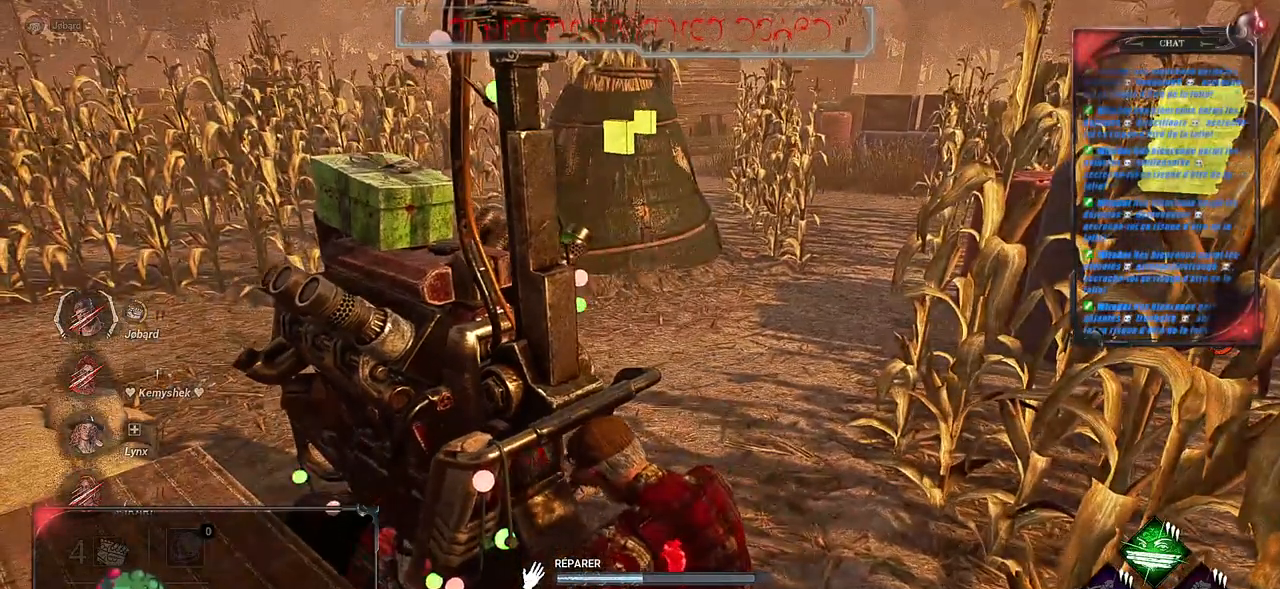
{"keys": [], "mouse": ["left"], "events": []}
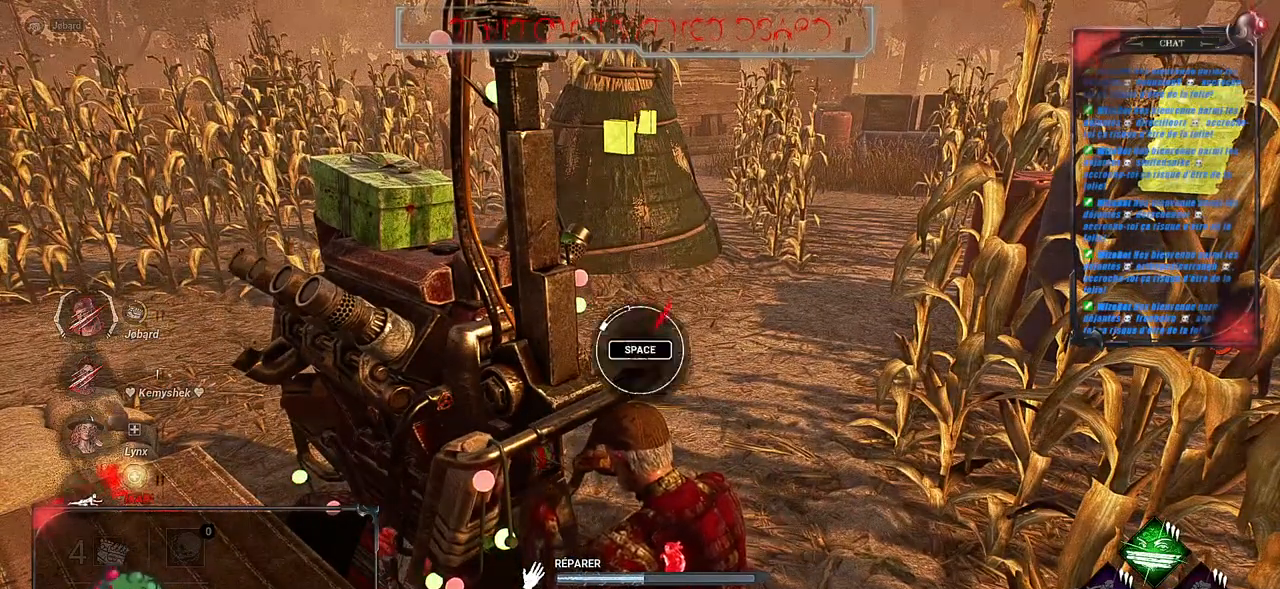
{"keys": [], "mouse": ["left"], "events": []}
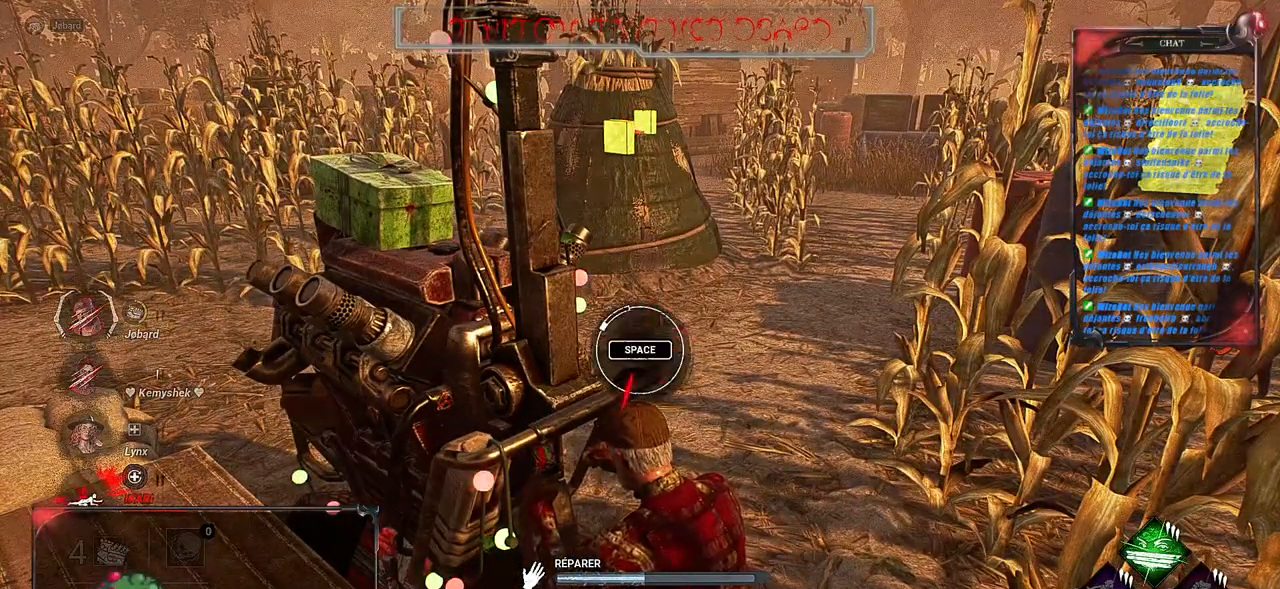
{"keys": [], "mouse": ["left"], "events": [[283, "space", "down"], [433, "space", "up"]]}
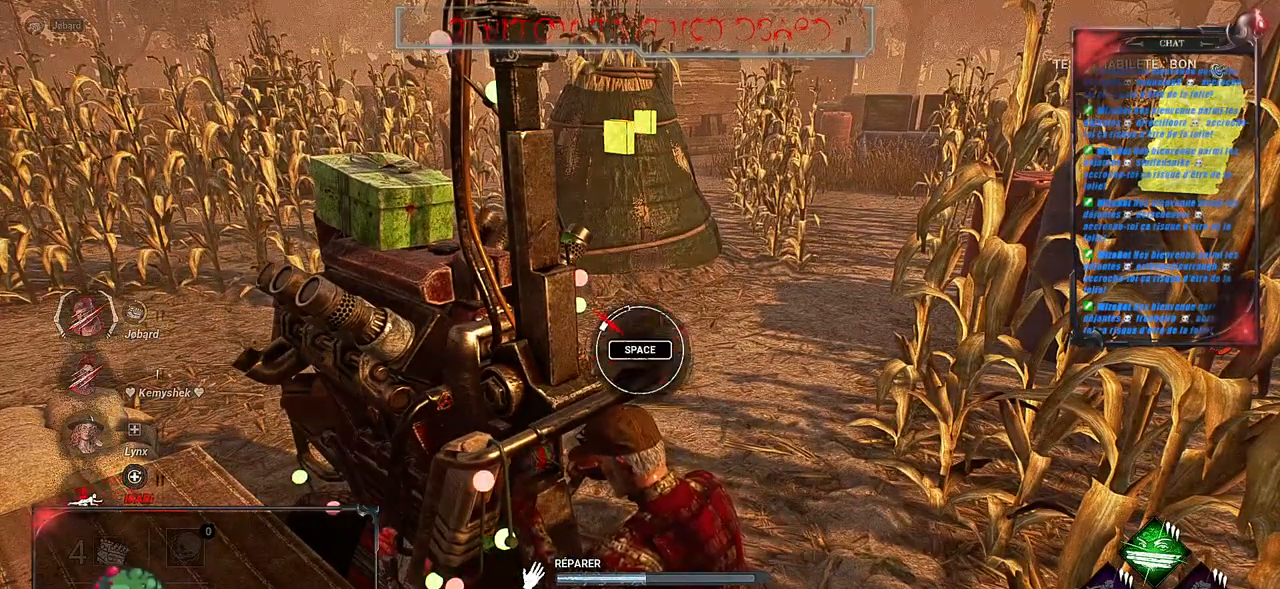
{"keys": [], "mouse": ["left"], "events": []}
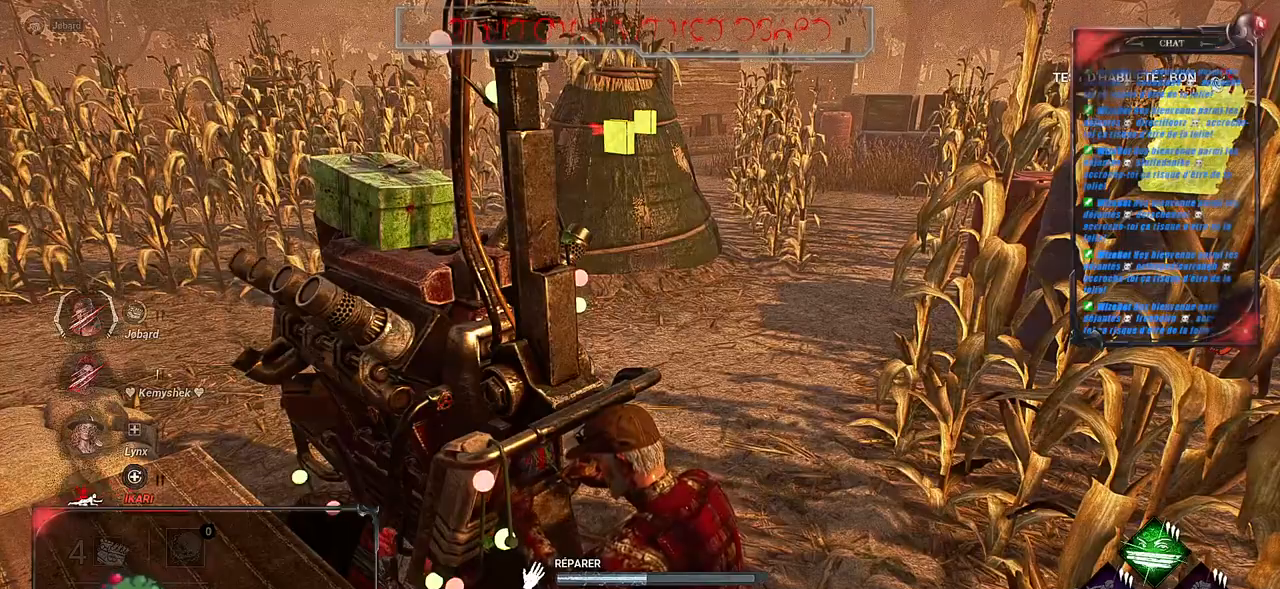
{"keys": [], "mouse": ["left"], "events": []}
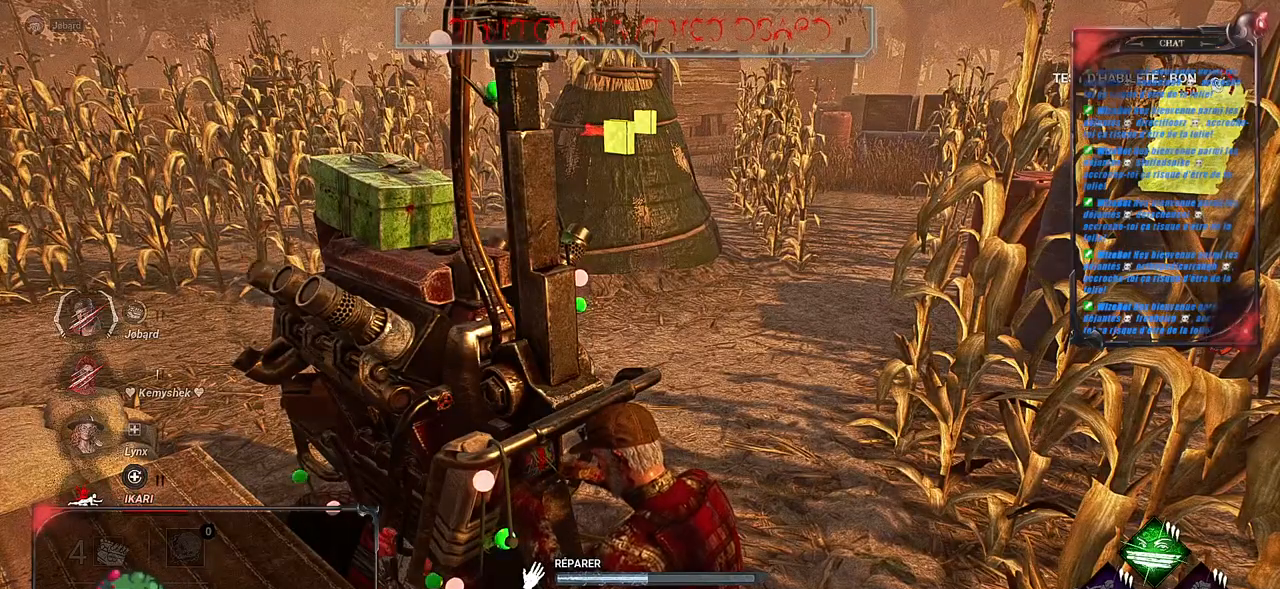
{"keys": [], "mouse": ["left"], "events": []}
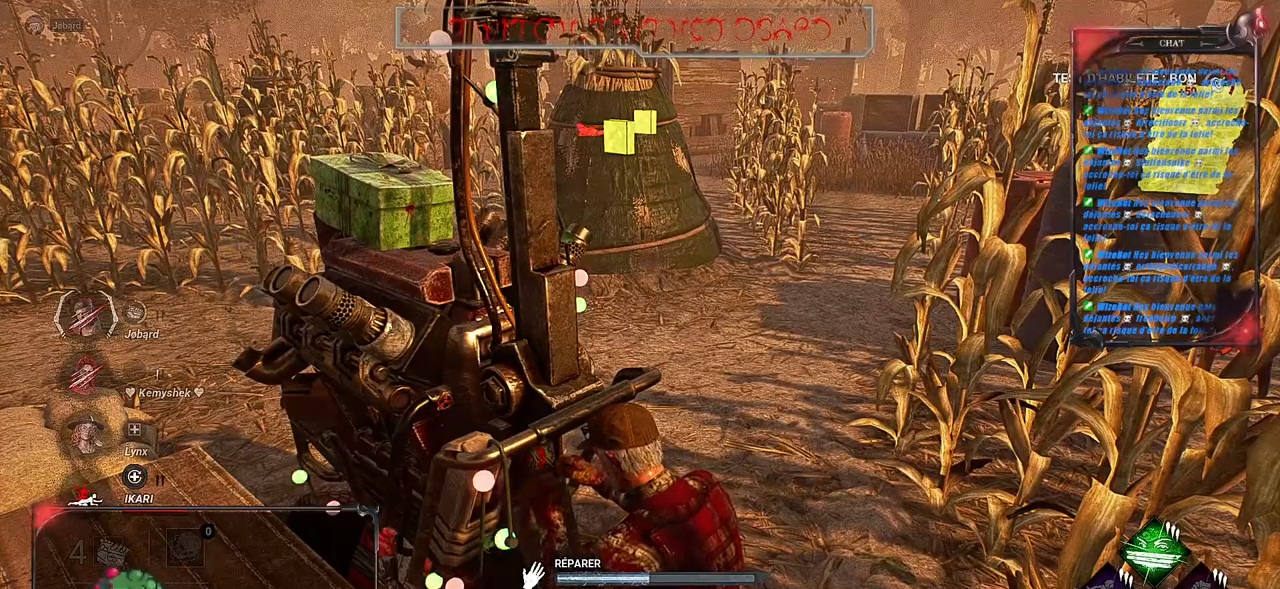
{"keys": [], "mouse": ["left"], "events": []}
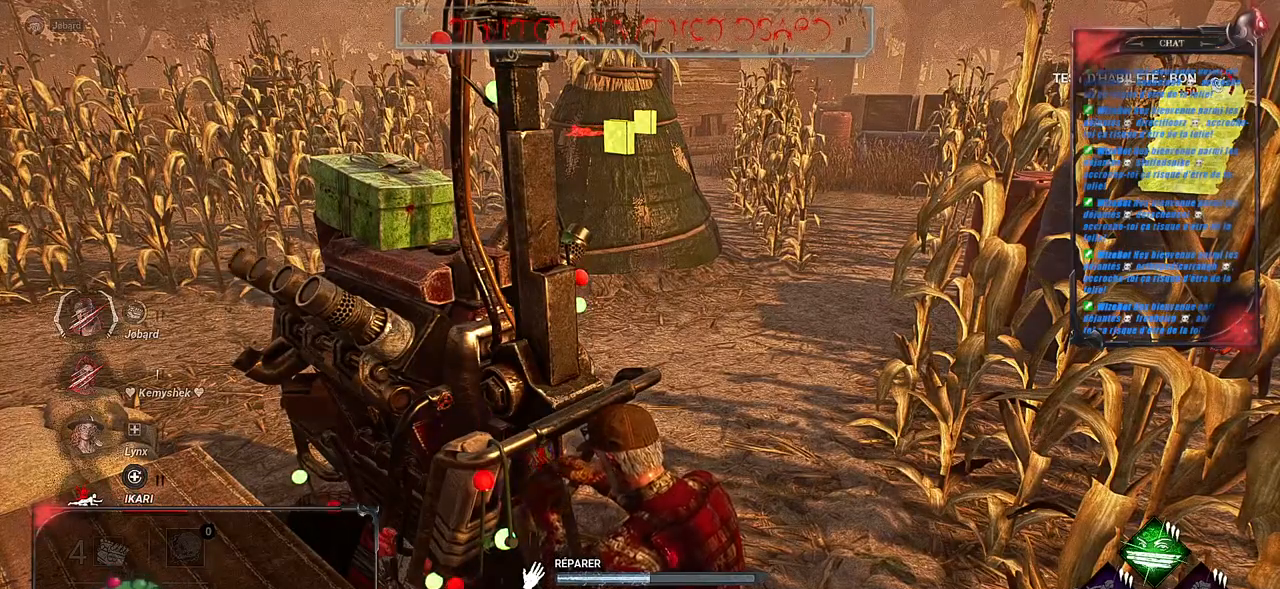
{"keys": [], "mouse": ["left"], "events": []}
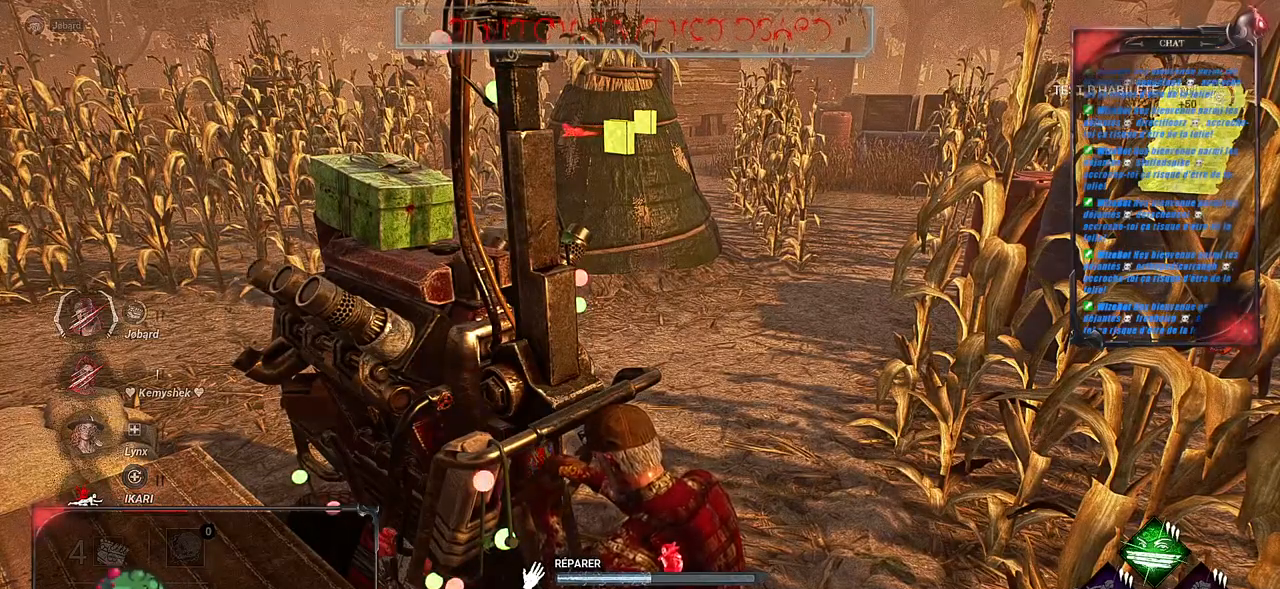
{"keys": [], "mouse": ["left"], "events": []}
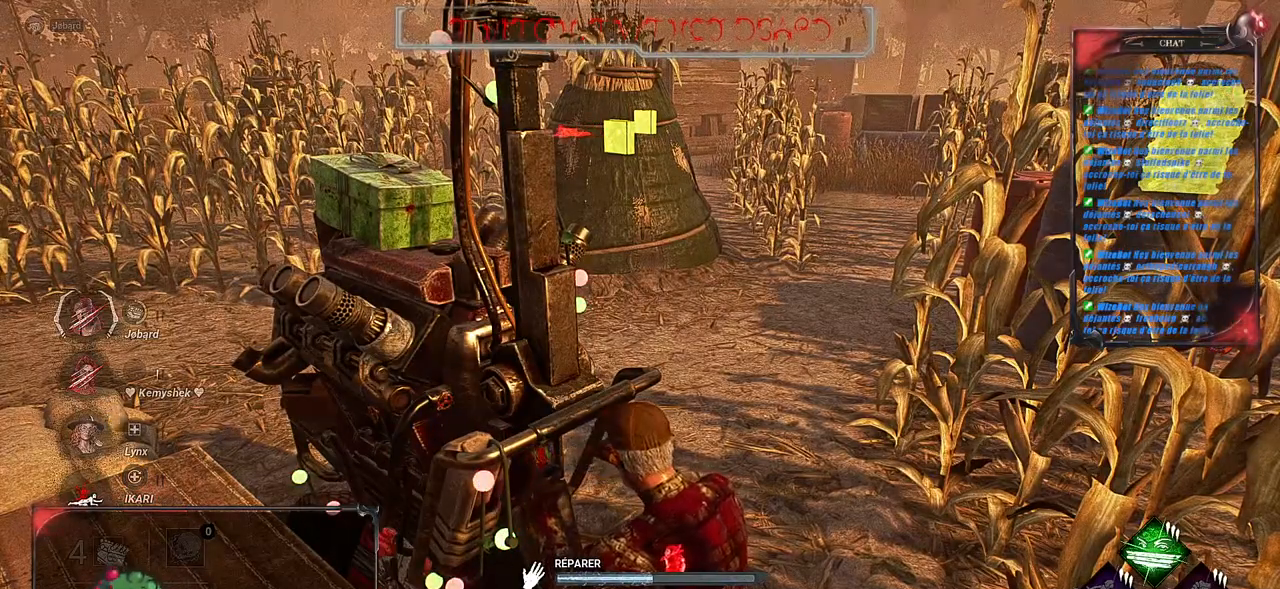
{"keys": [], "mouse": ["left"], "events": []}
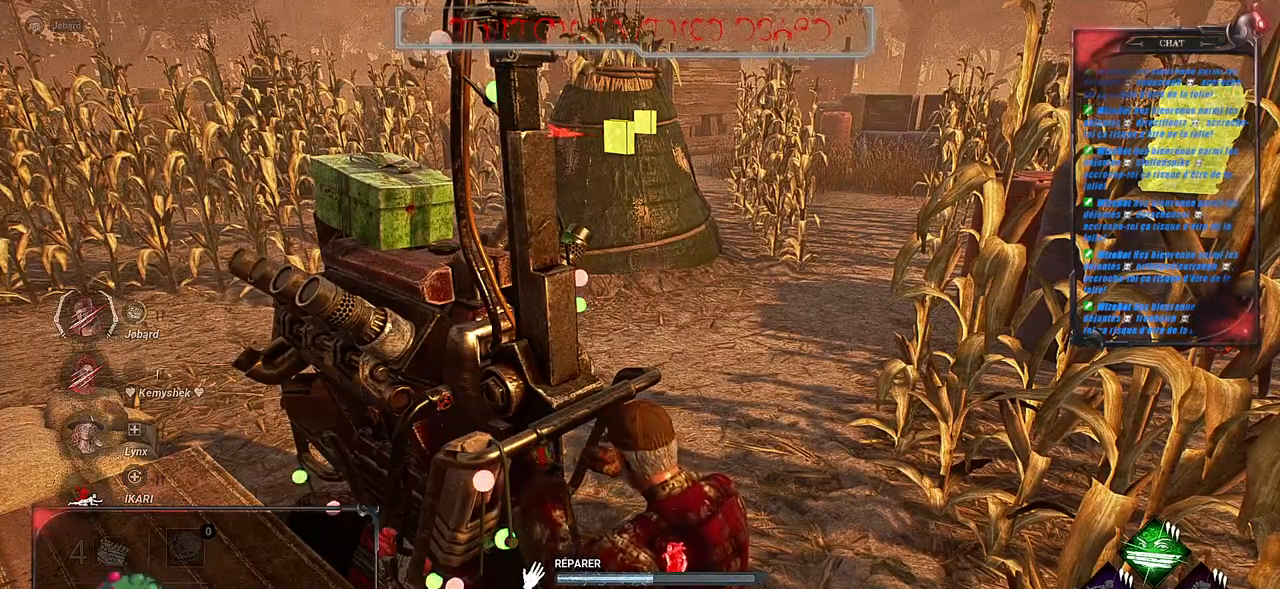
{"keys": [], "mouse": ["left"], "events": []}
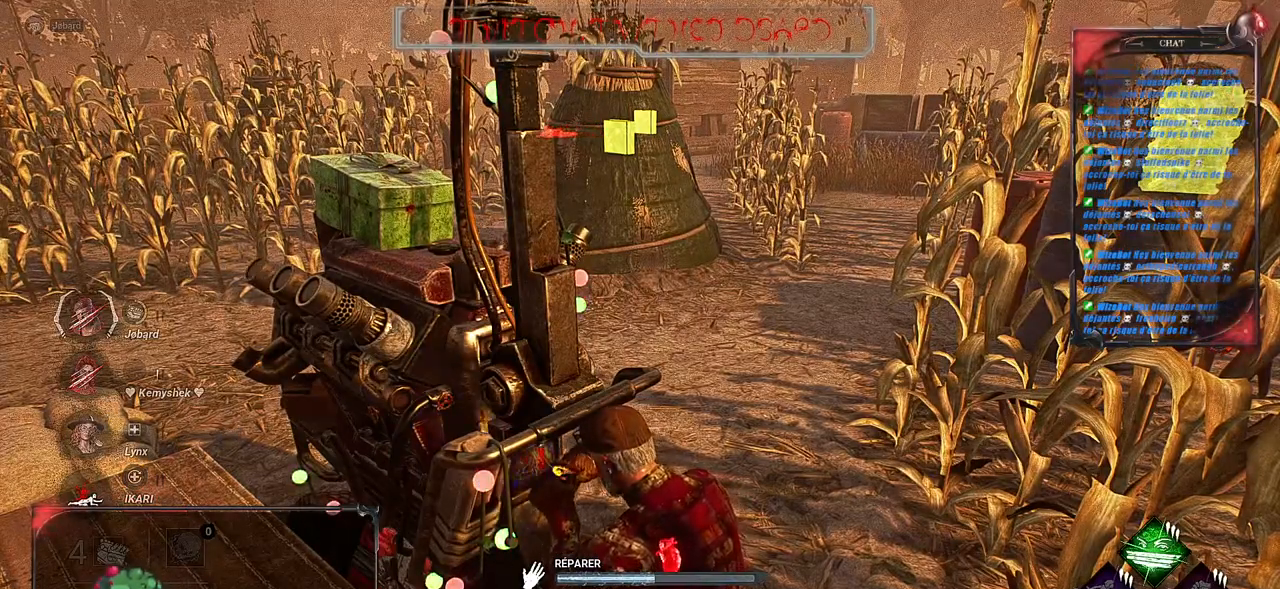
{"keys": [], "mouse": ["left"], "events": []}
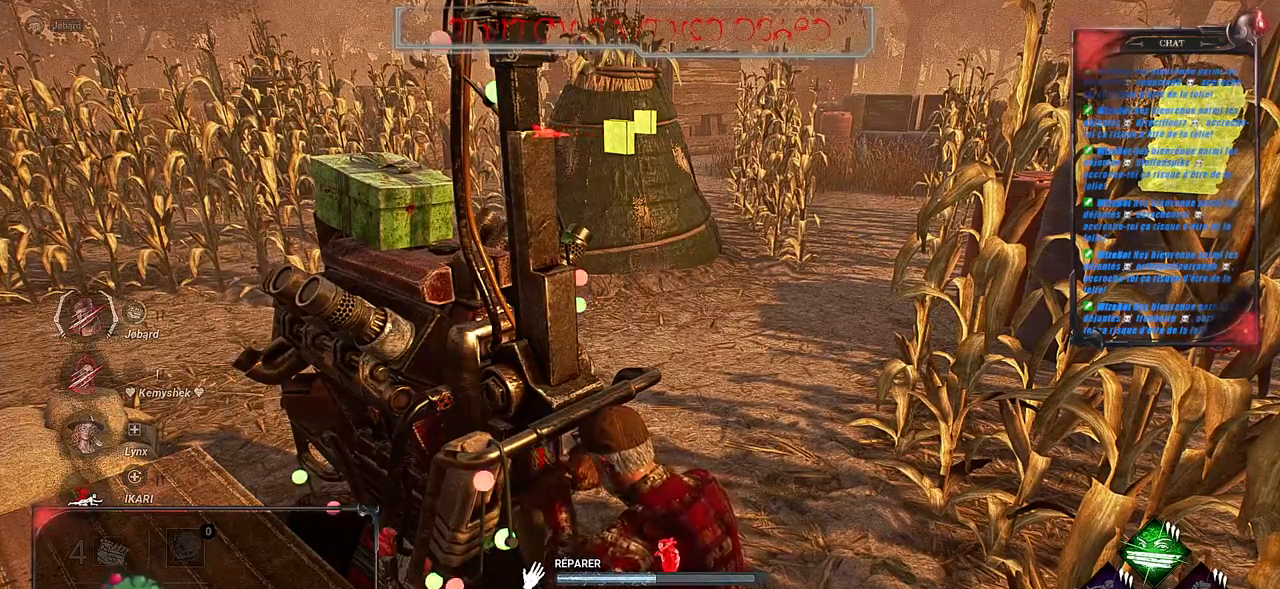
{"keys": [], "mouse": ["left"], "events": []}
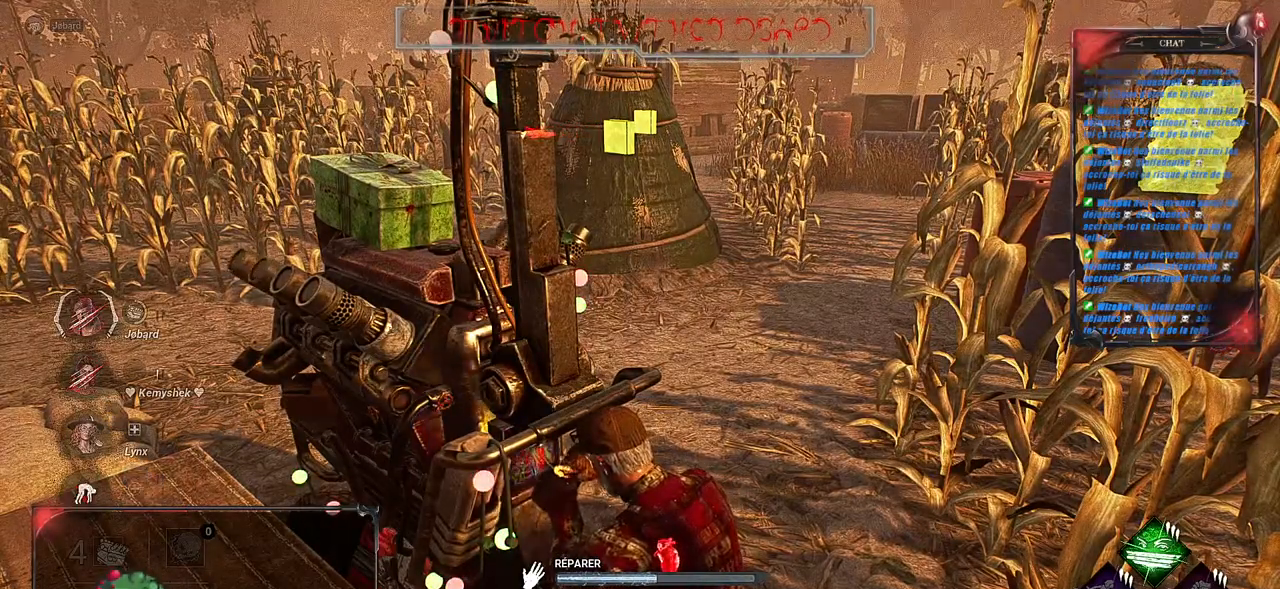
{"keys": [], "mouse": ["left"], "events": []}
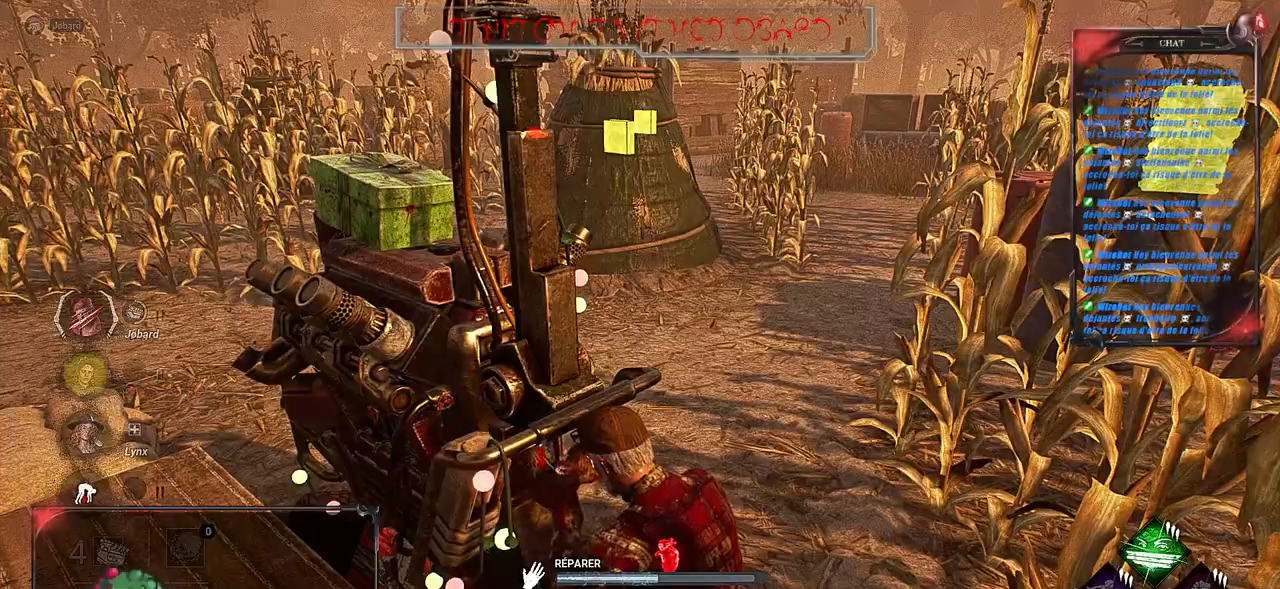
{"keys": [], "mouse": ["left"], "events": []}
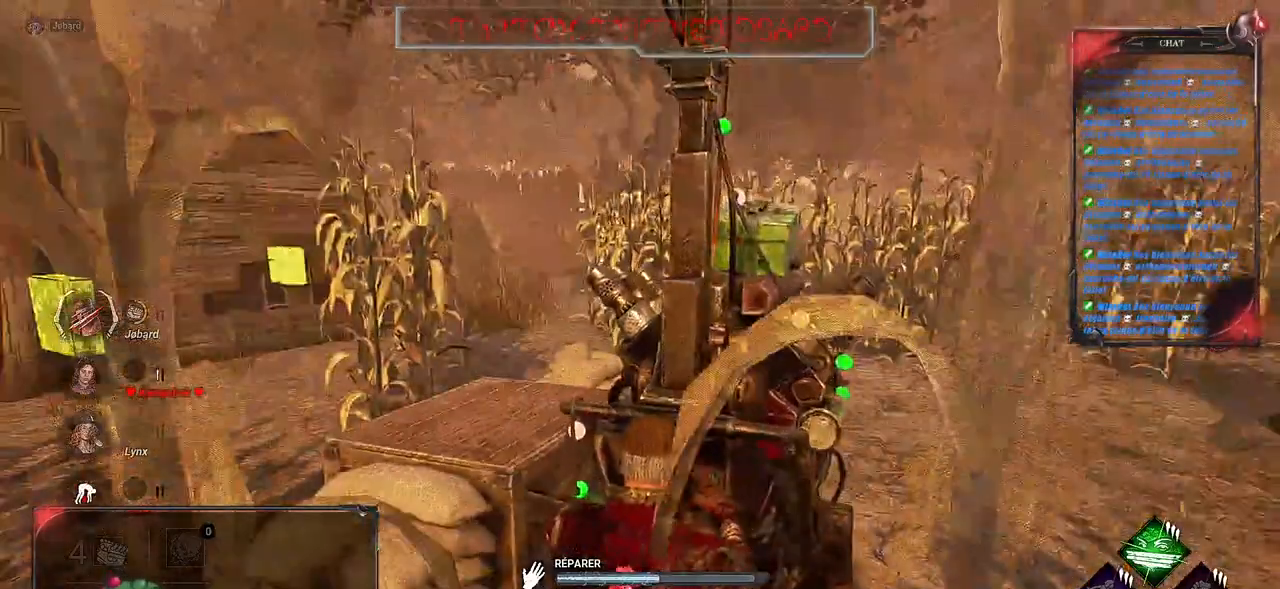
{"keys": [], "mouse": ["left"], "events": []}
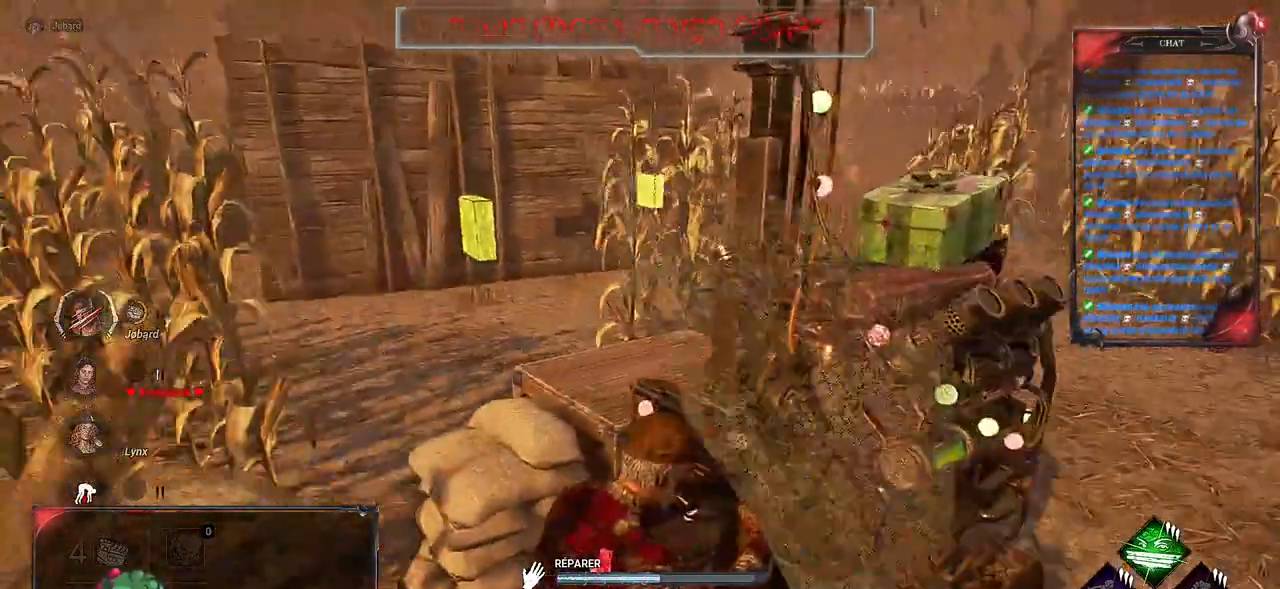
{"keys": [], "mouse": ["left"], "events": []}
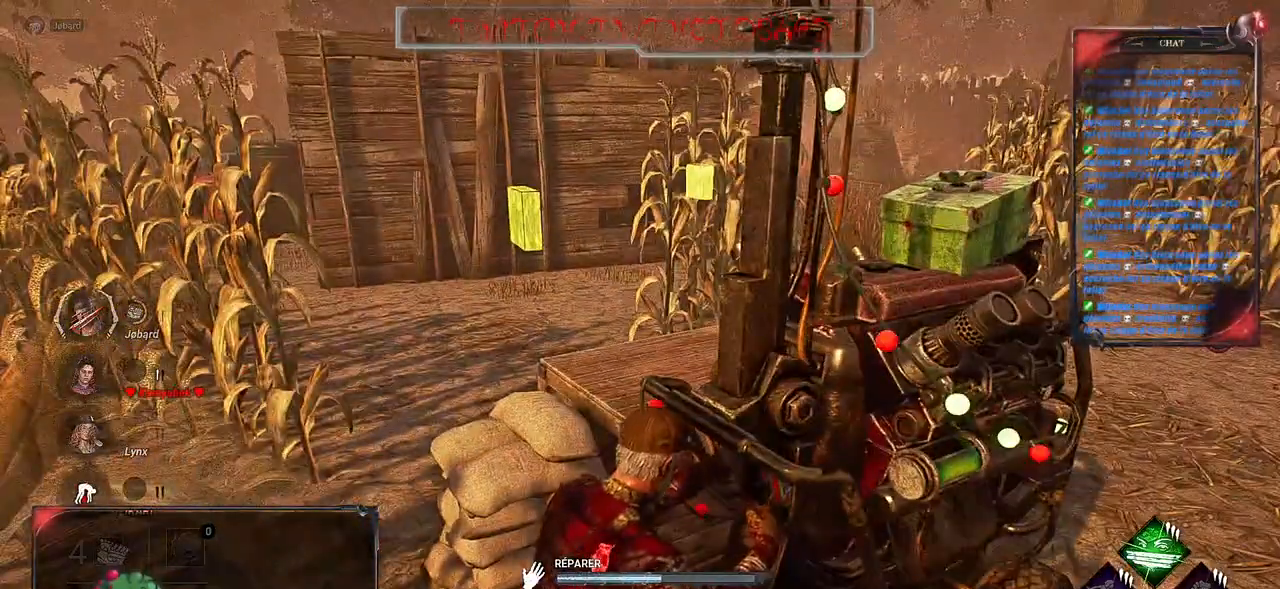
{"keys": [], "mouse": ["left"], "events": []}
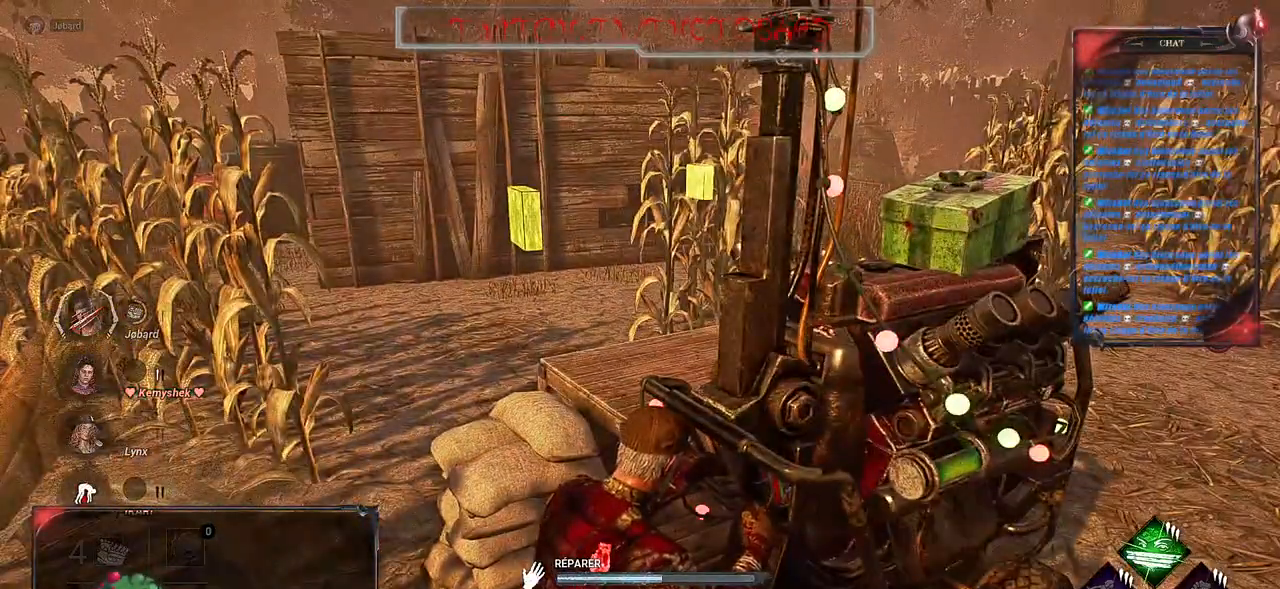
{"keys": [], "mouse": ["left"], "events": []}
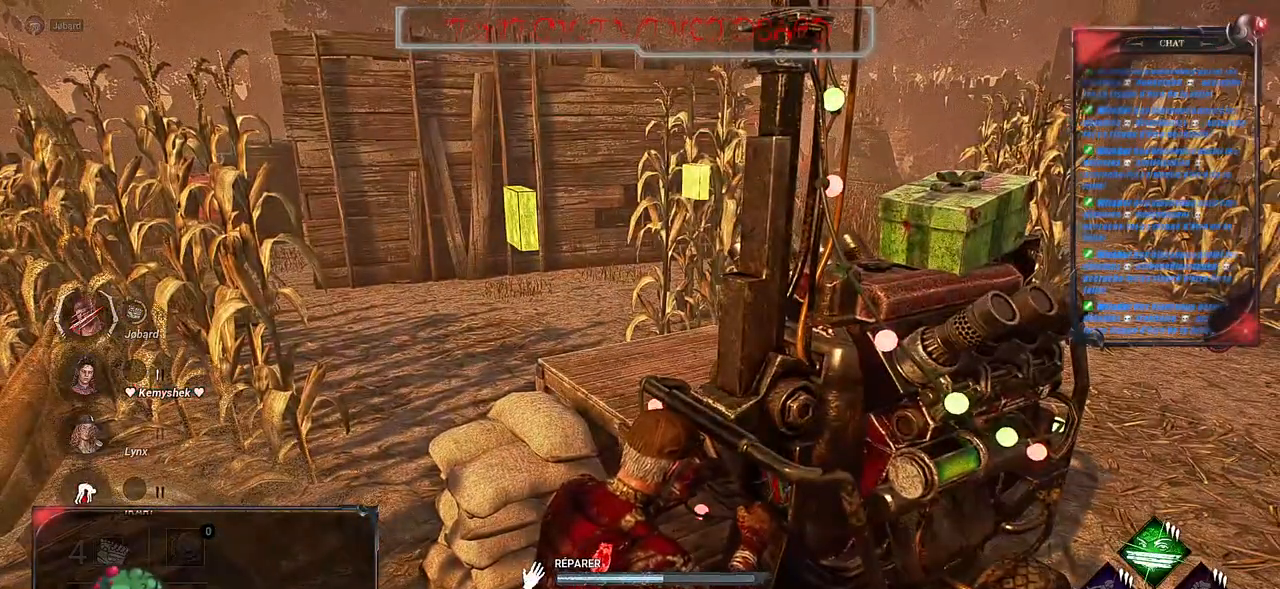
{"keys": [], "mouse": ["left"], "events": []}